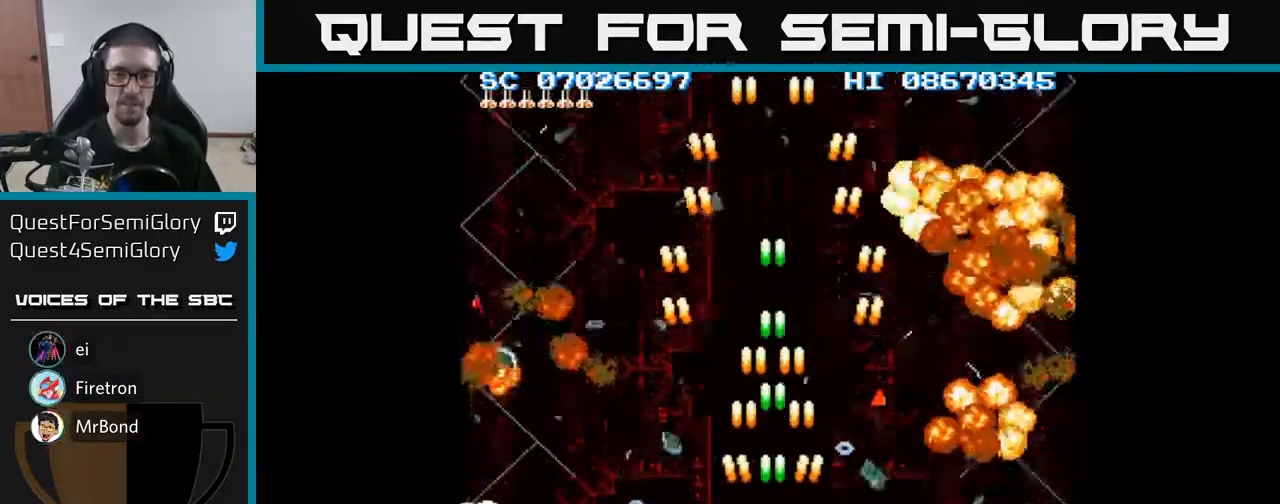
Gameplay with a controller (Xbox layout); each line is a JSON object with the inputs held at the frame after it. "events" lists button and stick changes between this image and that frame as [ms after this image, input, new state], when the widget could be followed in between. Not read: left_stick right_stick.
{"buttons": ["A"], "events": [[167, "DPAD_UP", "down"], [450, "DPAD_UP", "up"]]}
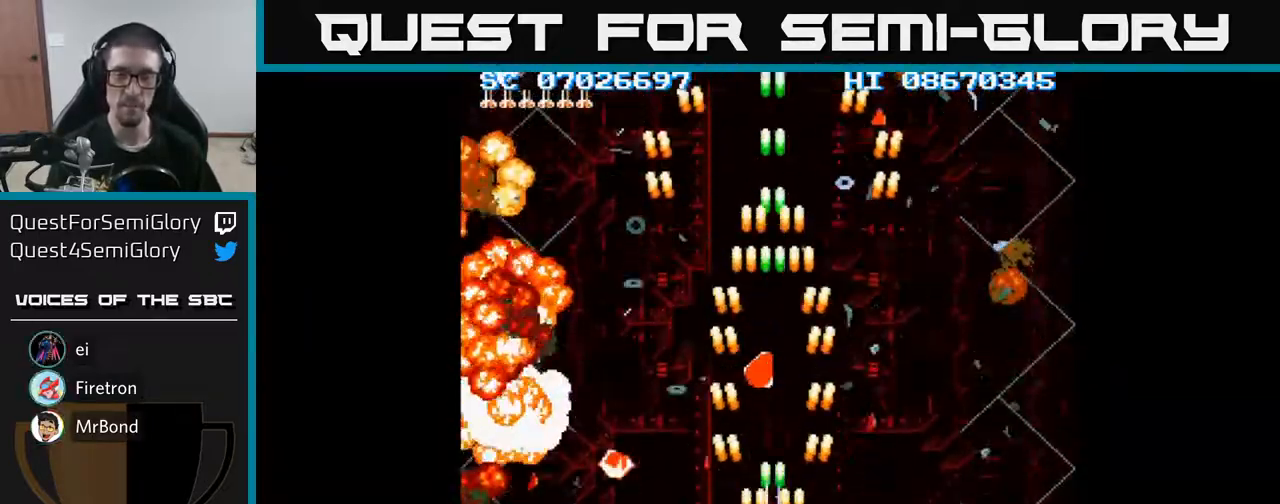
{"buttons": ["A", "DPAD_DOWN", "DPAD_RIGHT"], "events": [[150, "DPAD_DOWN", "down"], [367, "DPAD_RIGHT", "down"]]}
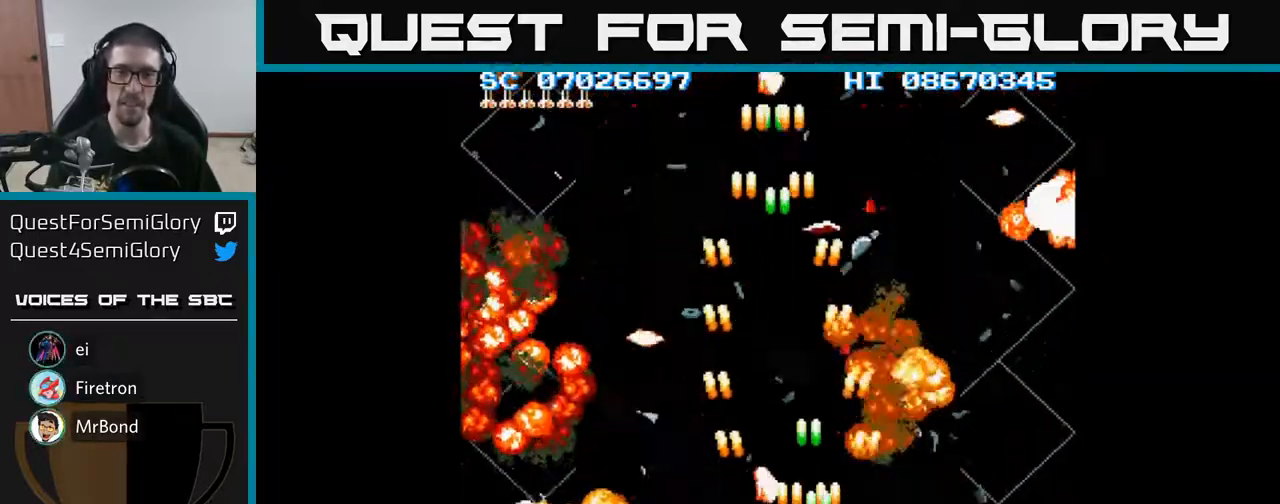
{"buttons": ["A"], "events": [[183, "DPAD_RIGHT", "up"], [317, "DPAD_DOWN", "up"]]}
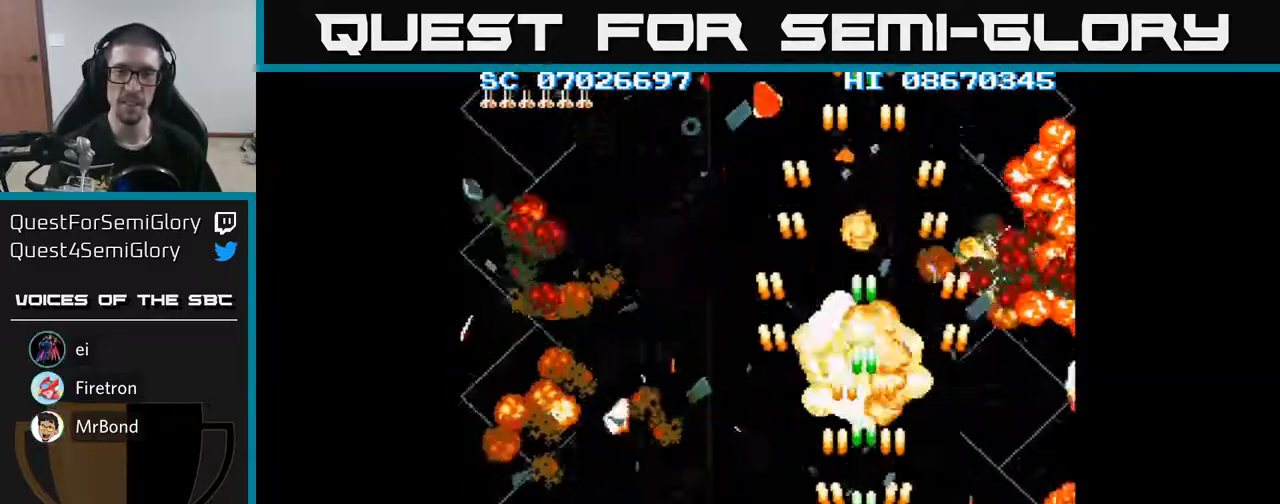
{"buttons": ["A", "DPAD_DOWN"], "events": [[217, "DPAD_RIGHT", "down"], [383, "DPAD_DOWN", "down"], [450, "DPAD_RIGHT", "up"]]}
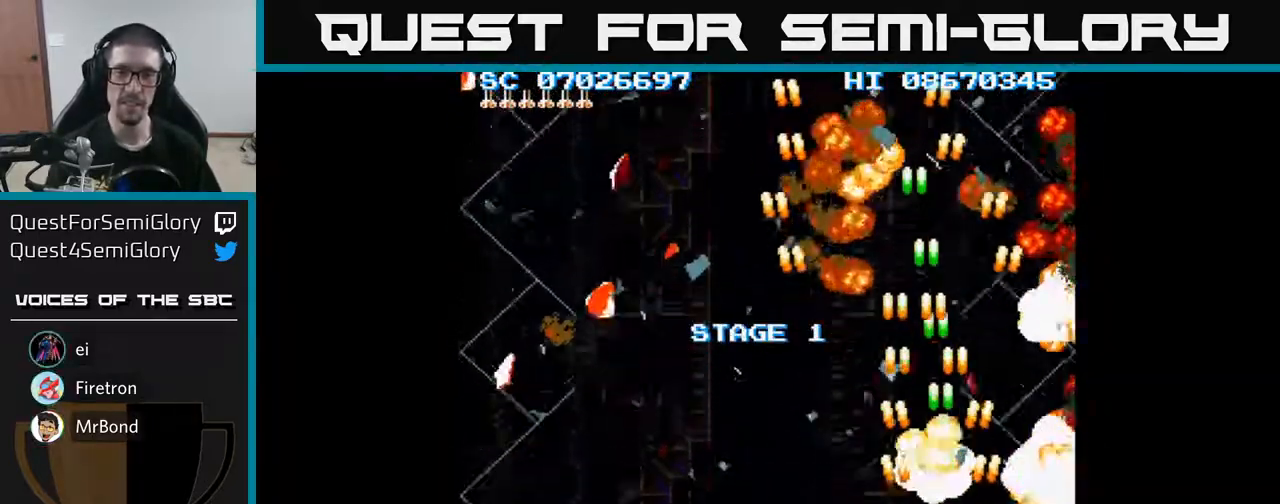
{"buttons": ["A", "DPAD_LEFT"], "events": [[33, "DPAD_DOWN", "up"], [50, "DPAD_LEFT", "down"]]}
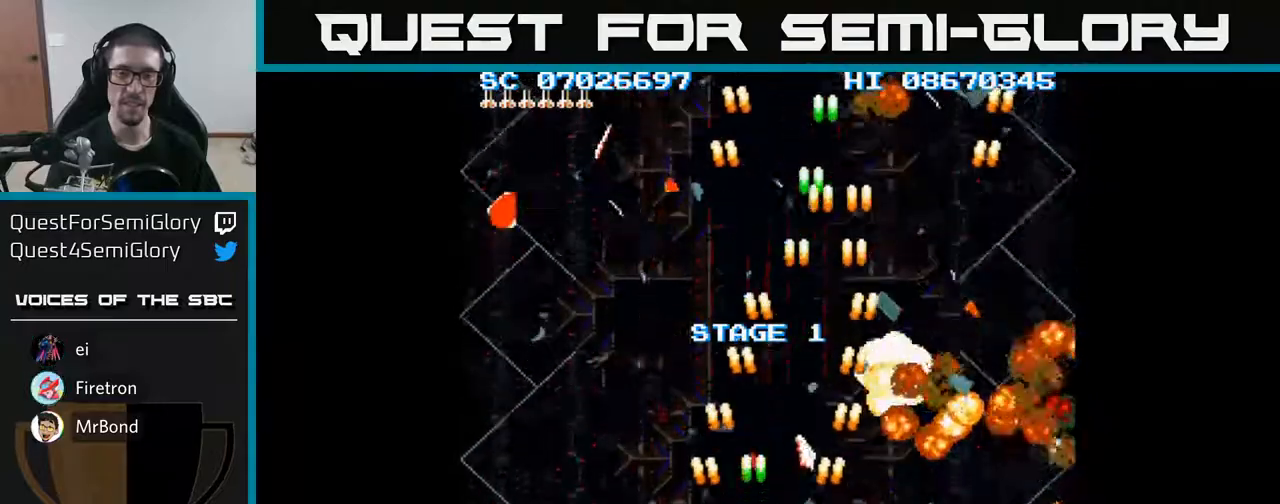
{"buttons": ["A"], "events": [[33, "DPAD_LEFT", "up"]]}
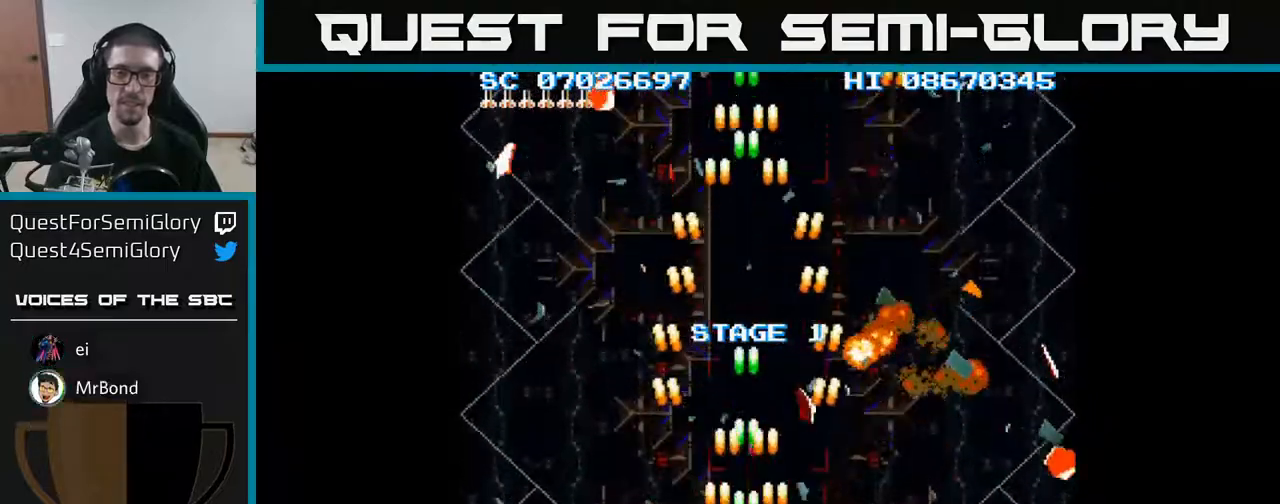
{"buttons": ["A"], "events": []}
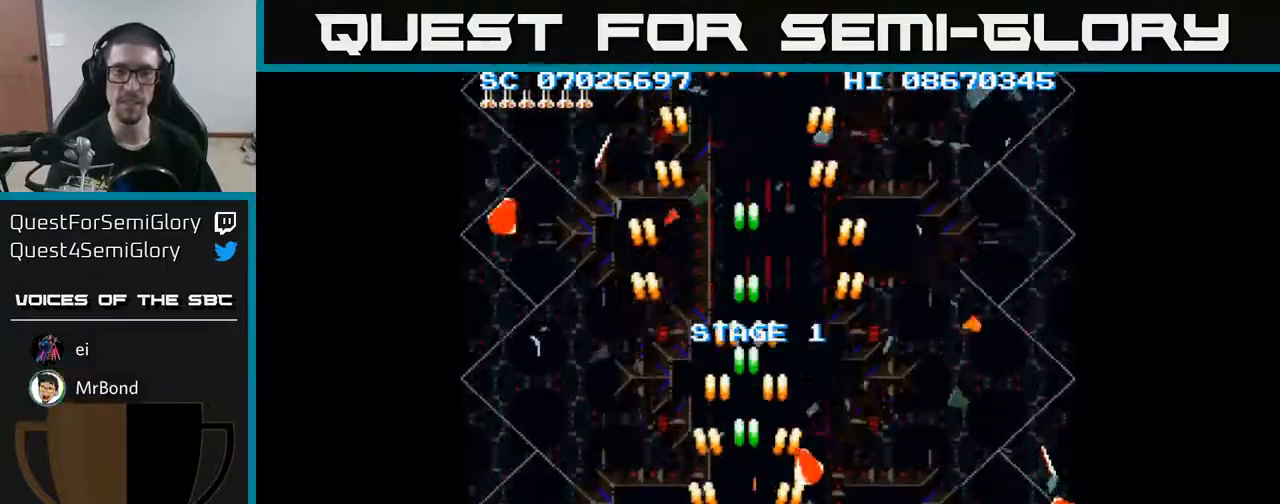
{"buttons": ["A", "DPAD_DOWN", "DPAD_RIGHT"], "events": [[67, "DPAD_RIGHT", "down"], [400, "DPAD_DOWN", "down"]]}
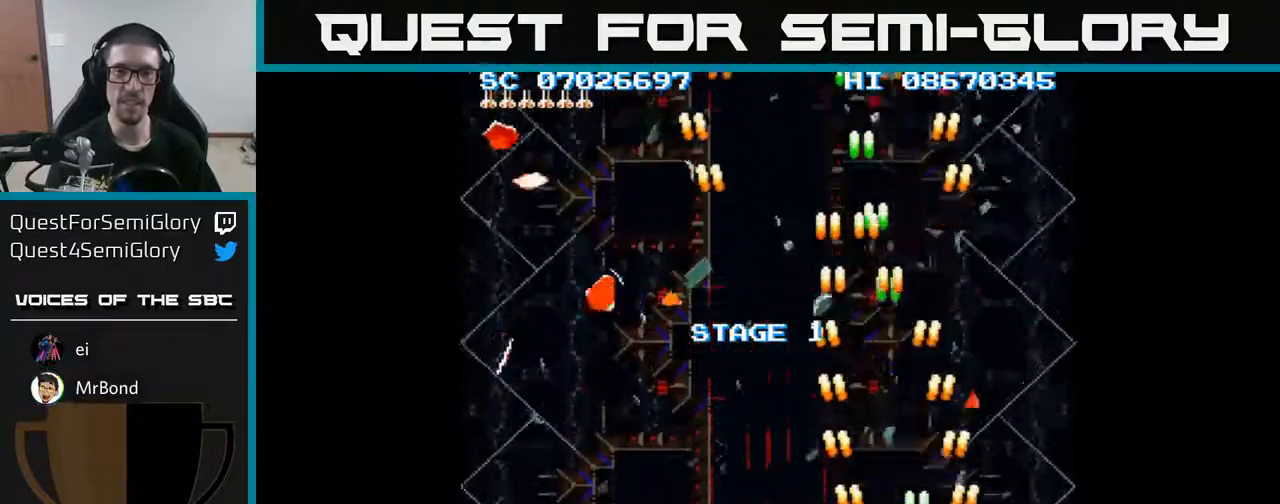
{"buttons": ["A", "DPAD_LEFT"], "events": [[100, "DPAD_RIGHT", "up"], [117, "DPAD_DOWN", "up"], [167, "DPAD_LEFT", "down"]]}
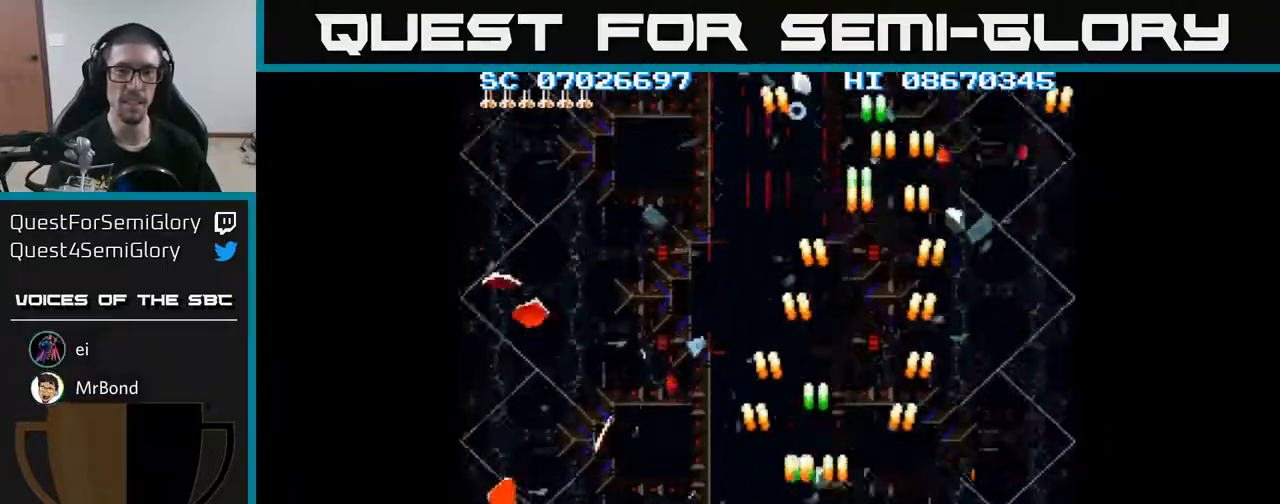
{"buttons": ["A", "DPAD_RIGHT"], "events": [[433, "DPAD_LEFT", "up"], [483, "DPAD_RIGHT", "down"]]}
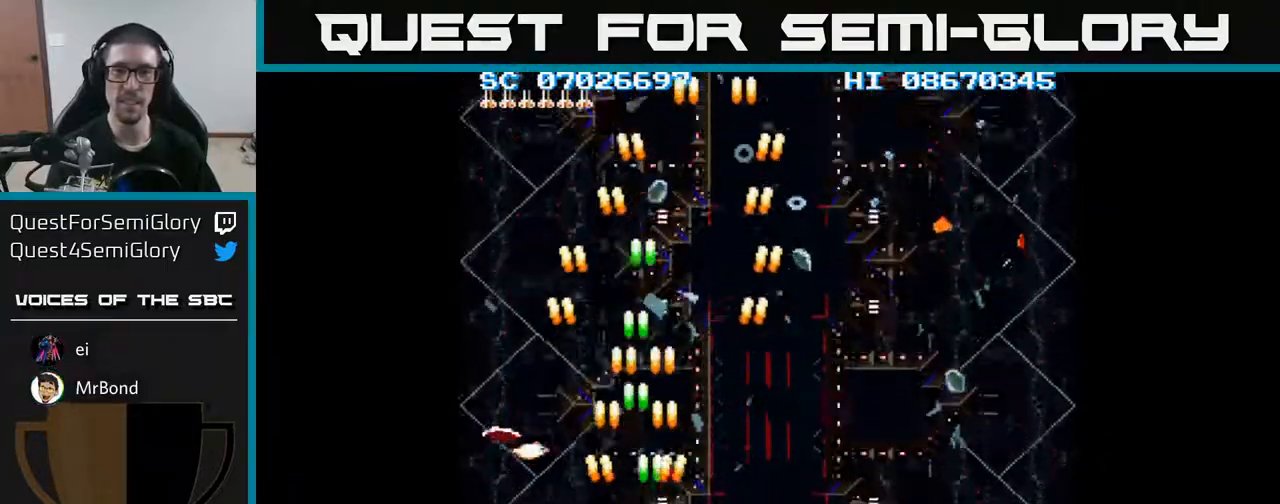
{"buttons": ["A", "DPAD_RIGHT"], "events": []}
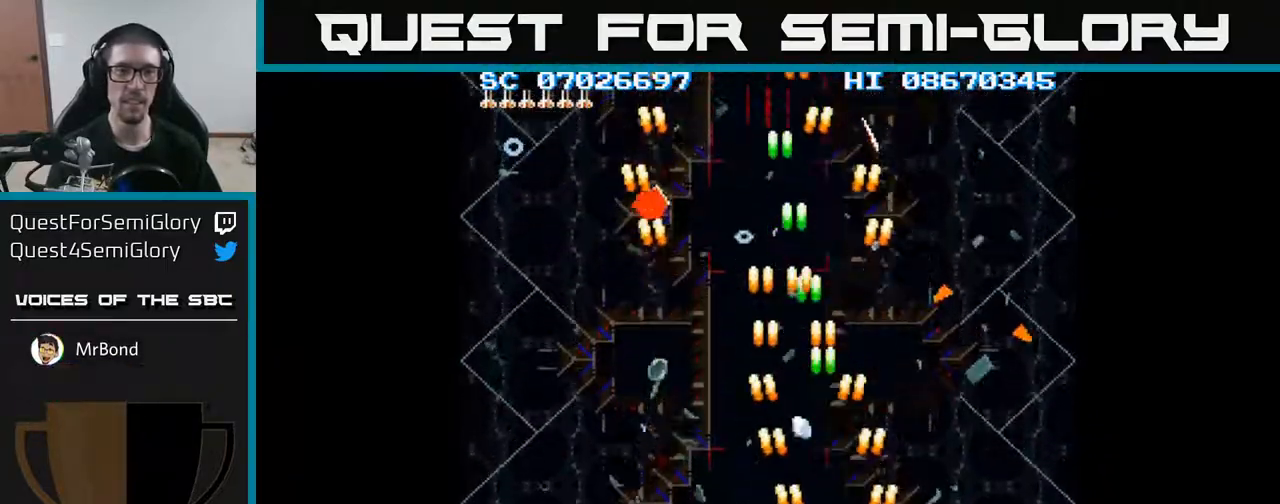
{"buttons": ["A", "DPAD_LEFT"], "events": [[67, "DPAD_RIGHT", "up"], [200, "DPAD_LEFT", "down"]]}
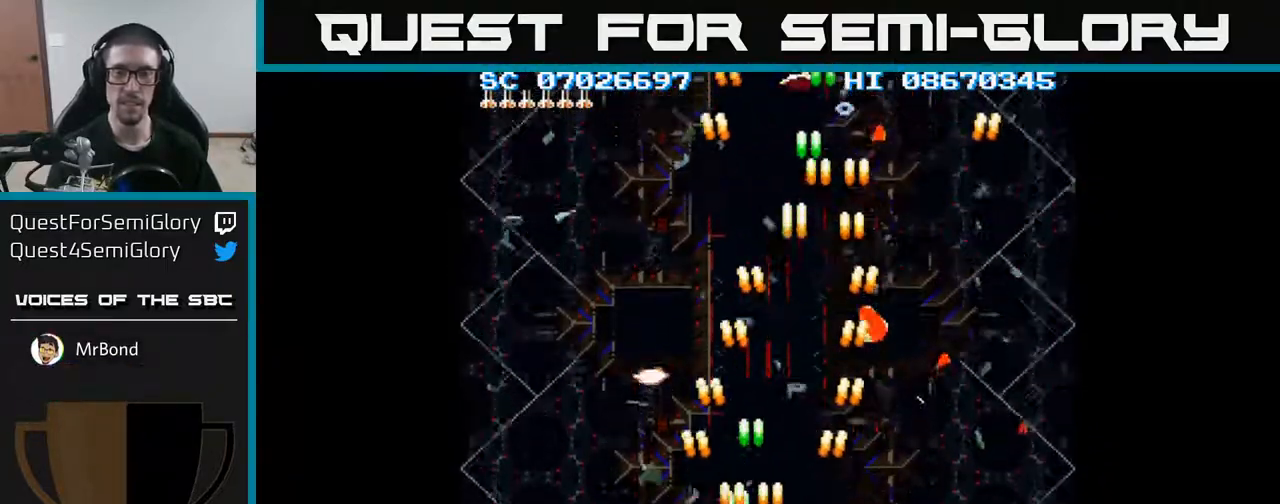
{"buttons": ["A"], "events": [[50, "DPAD_LEFT", "up"], [133, "DPAD_RIGHT", "down"], [433, "DPAD_RIGHT", "up"]]}
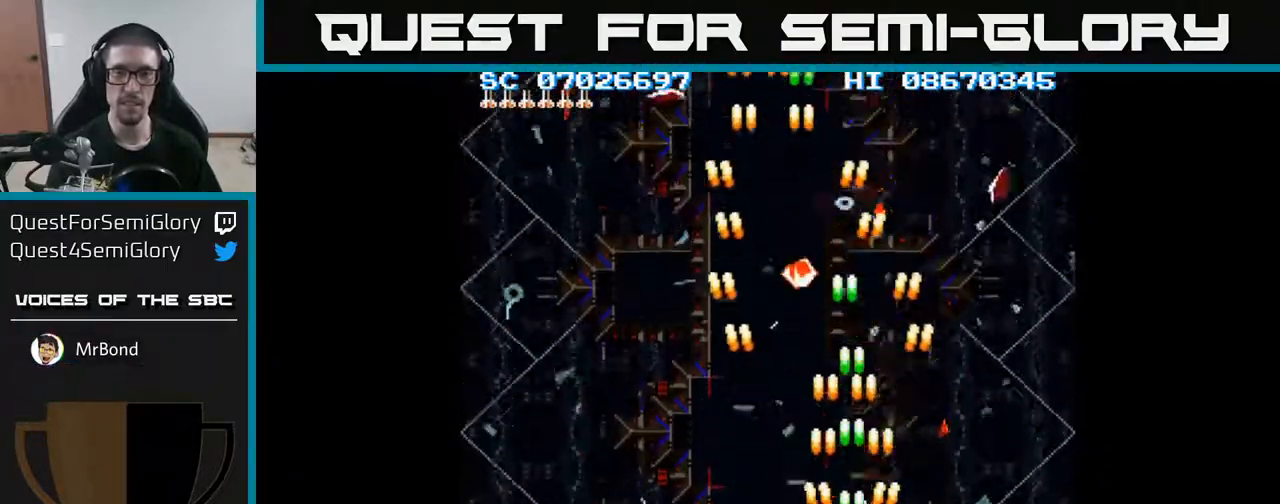
{"buttons": ["A"], "events": []}
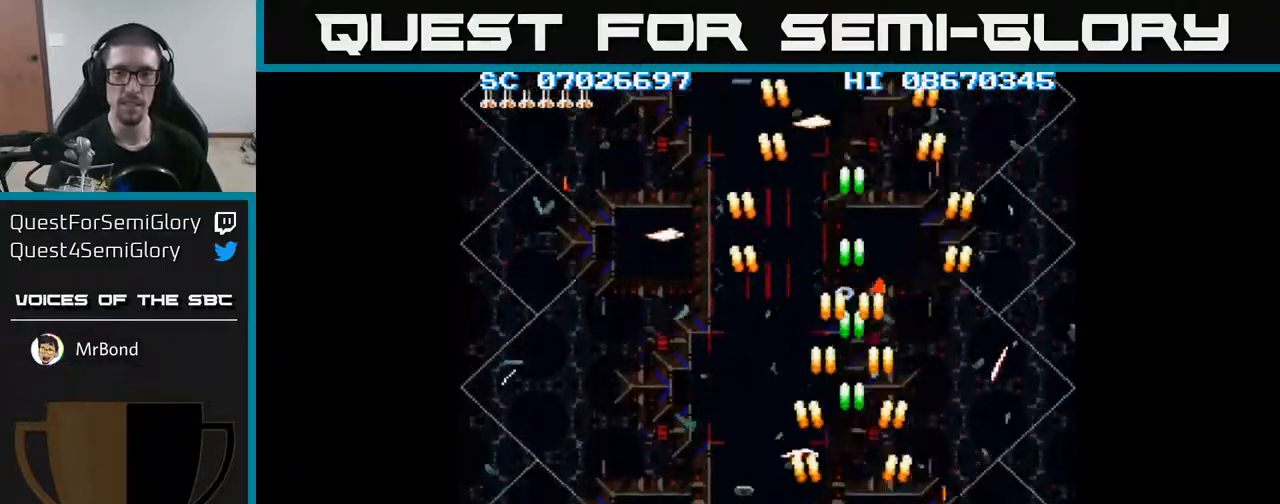
{"buttons": ["A"], "events": []}
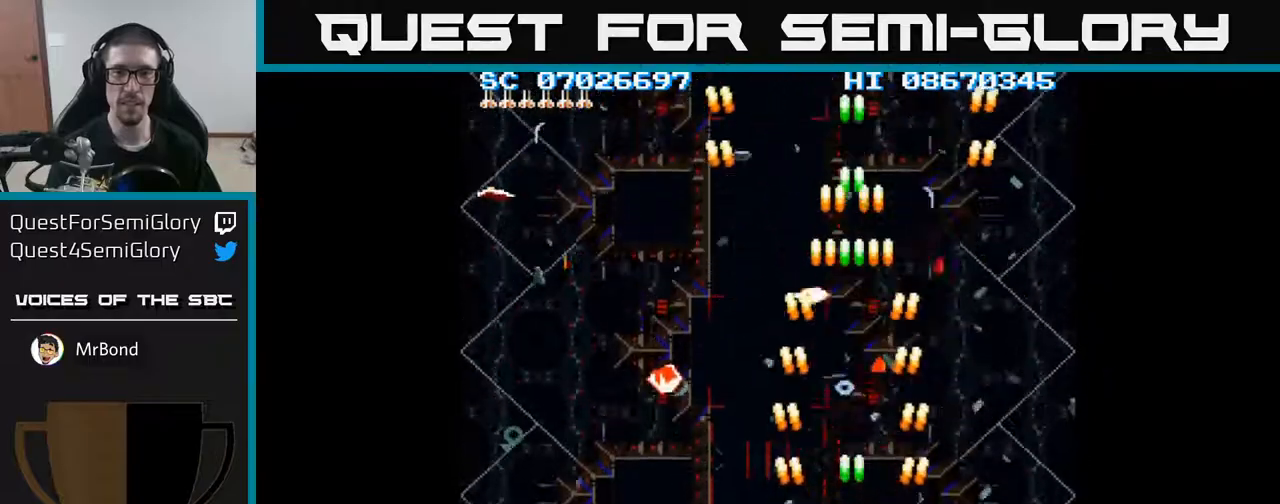
{"buttons": ["A"], "events": []}
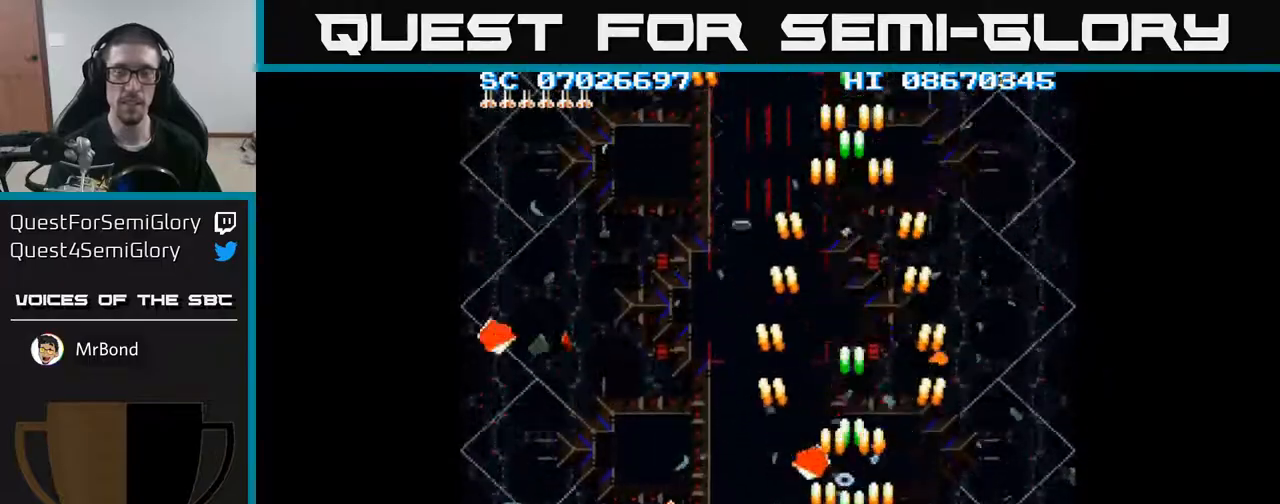
{"buttons": ["A", "DPAD_LEFT"], "events": [[233, "DPAD_UP", "down"], [300, "DPAD_LEFT", "down"], [367, "DPAD_UP", "up"]]}
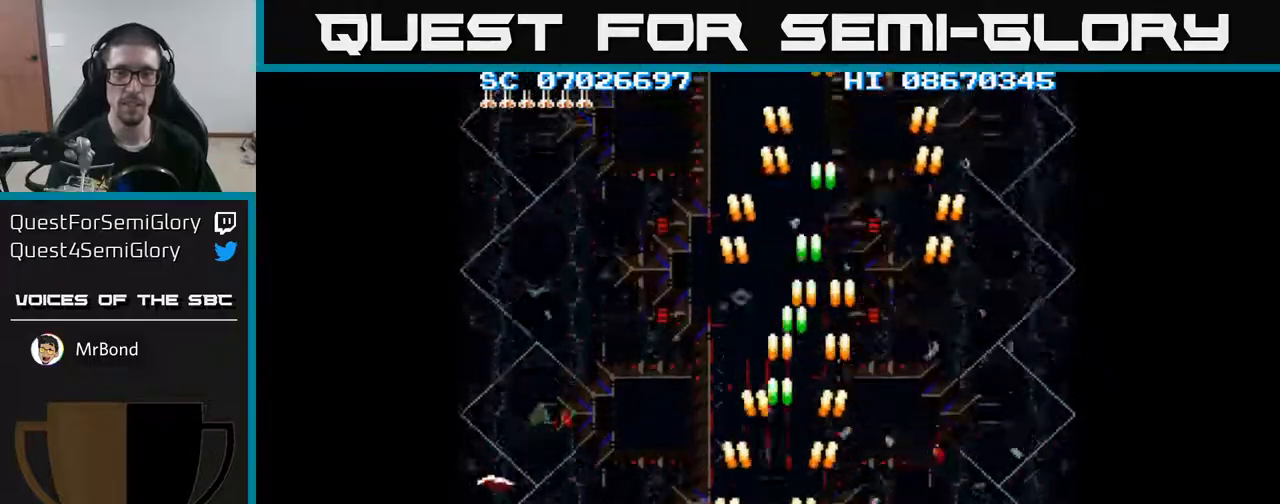
{"buttons": ["A", "DPAD_DOWN"], "events": [[417, "DPAD_DOWN", "down"], [450, "DPAD_LEFT", "up"]]}
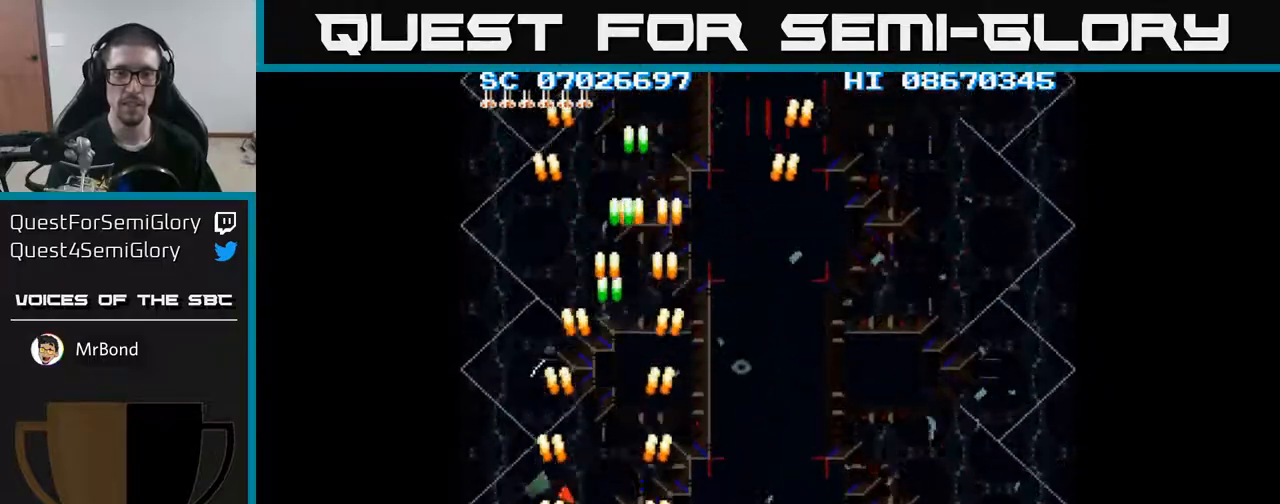
{"buttons": ["A"], "events": [[83, "DPAD_DOWN", "up"]]}
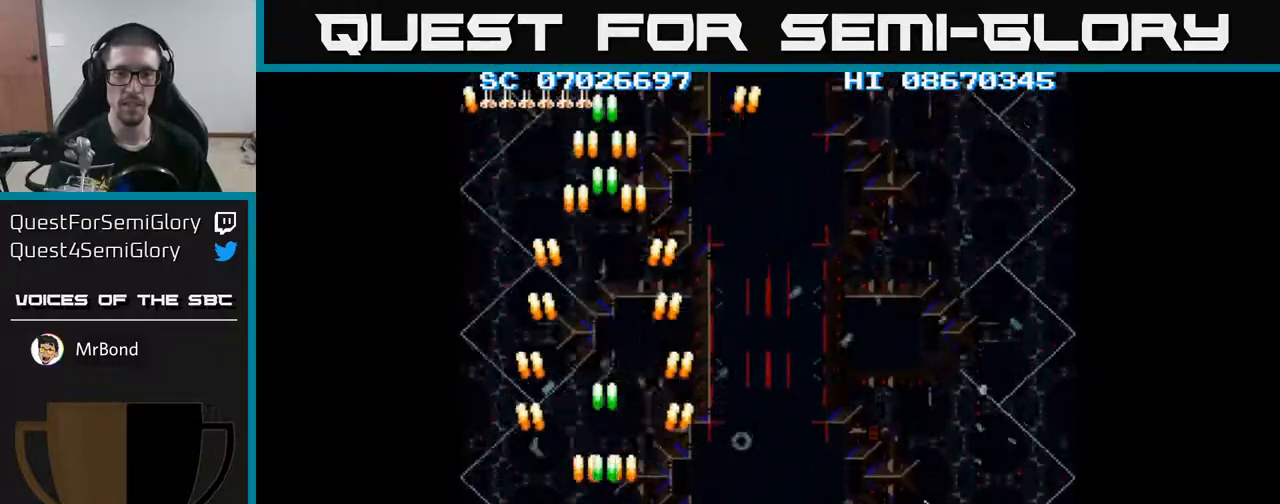
{"buttons": ["A"], "events": [[33, "DPAD_RIGHT", "down"], [67, "DPAD_RIGHT", "up"]]}
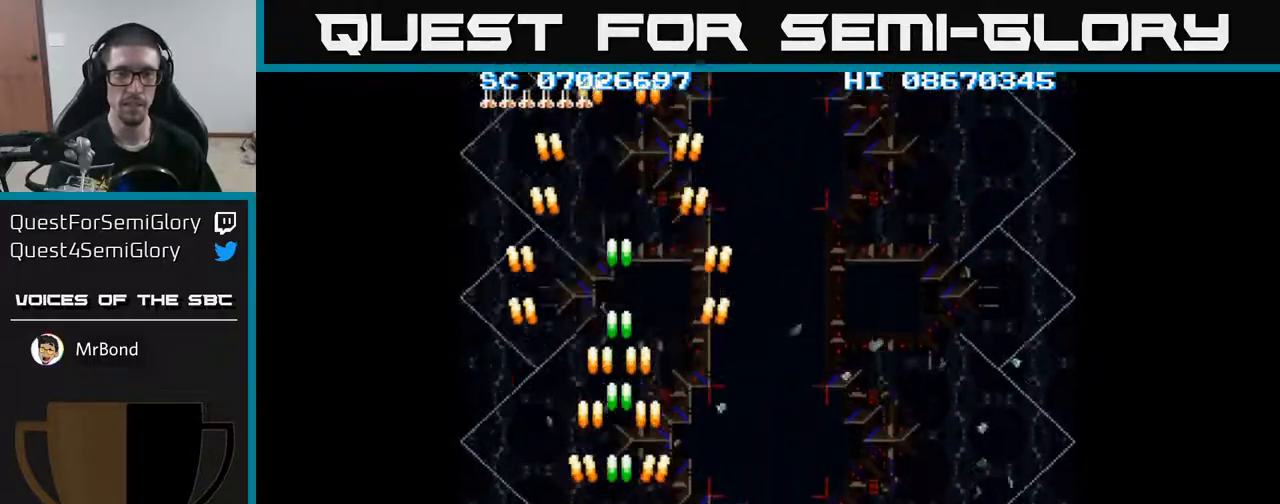
{"buttons": ["A"], "events": []}
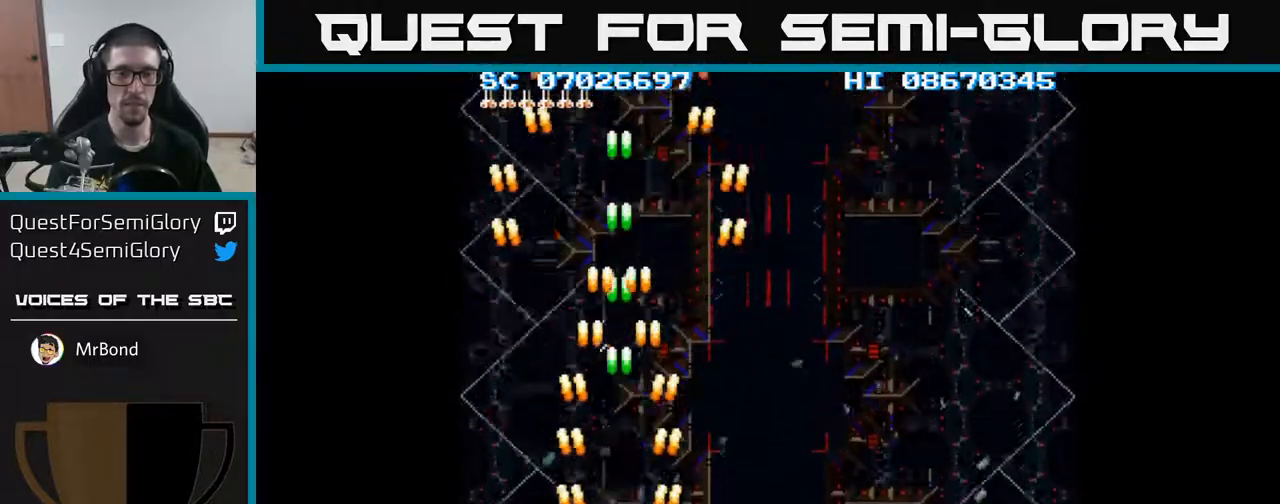
{"buttons": ["A"], "events": []}
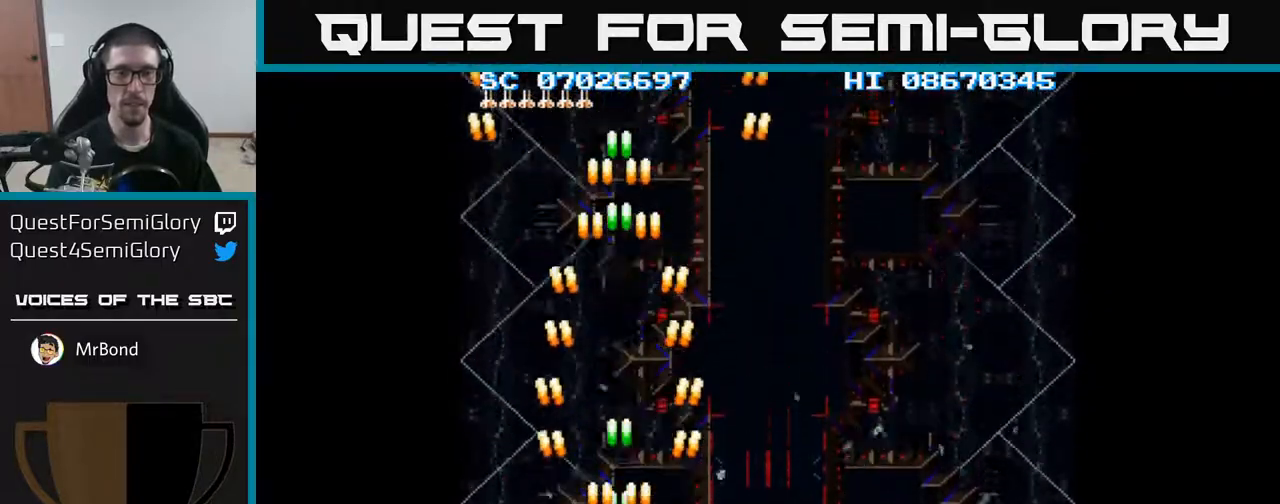
{"buttons": ["A"], "events": []}
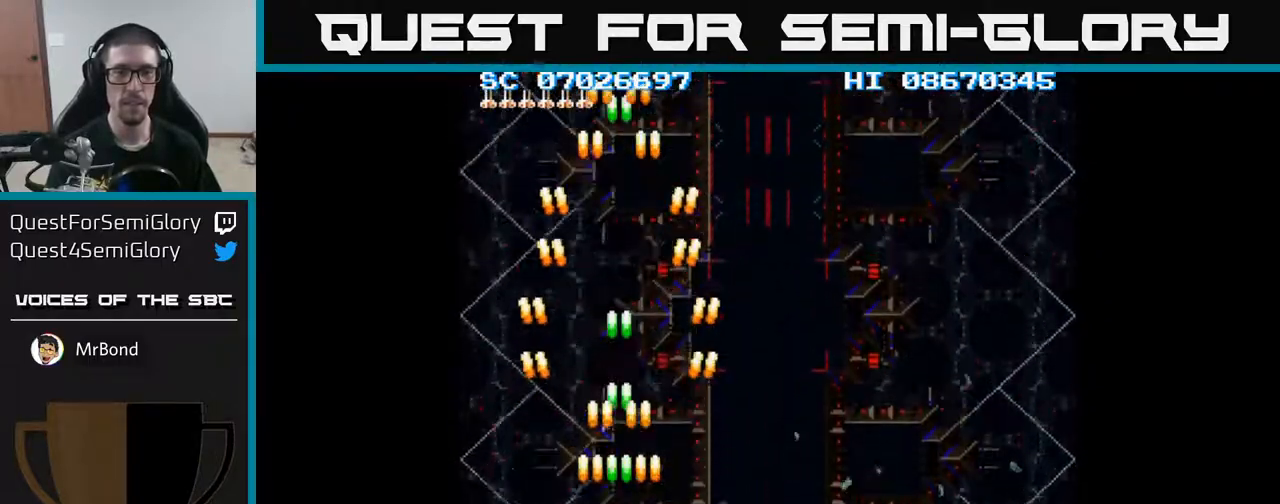
{"buttons": ["A"], "events": []}
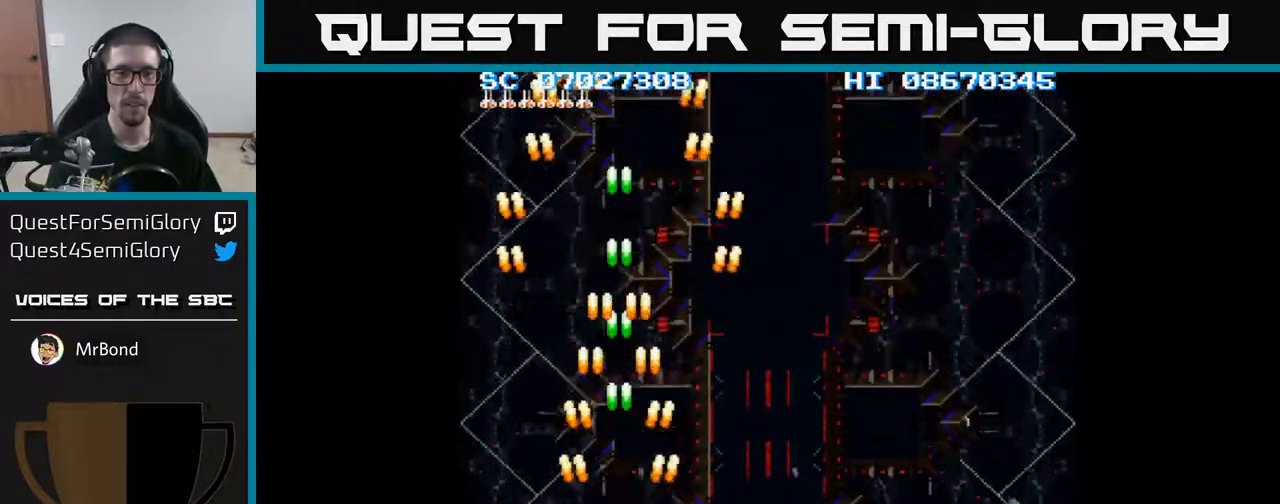
{"buttons": ["A"], "events": []}
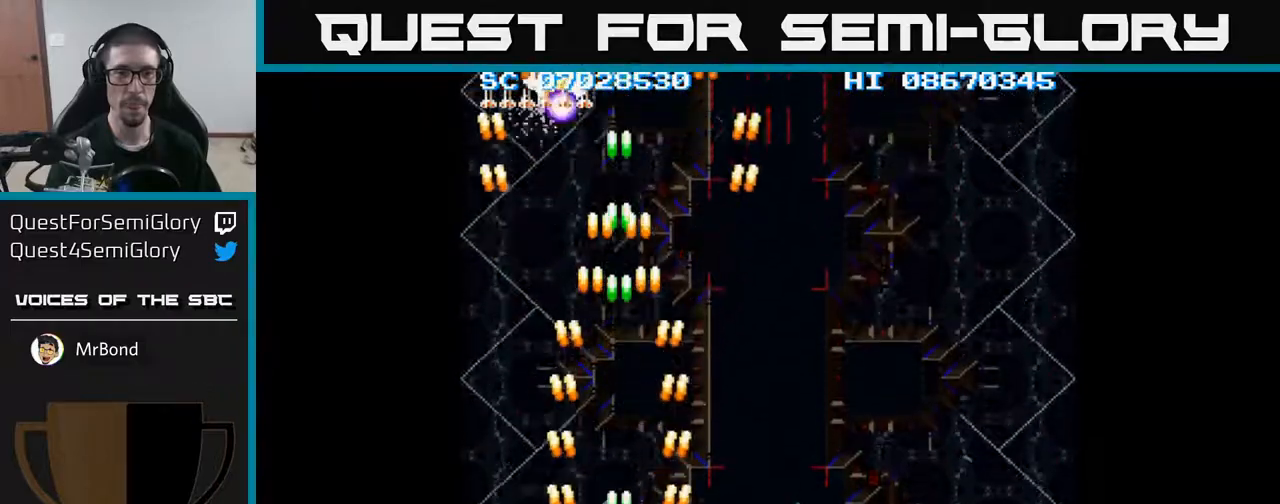
{"buttons": ["A", "DPAD_RIGHT"], "events": [[250, "DPAD_RIGHT", "down"]]}
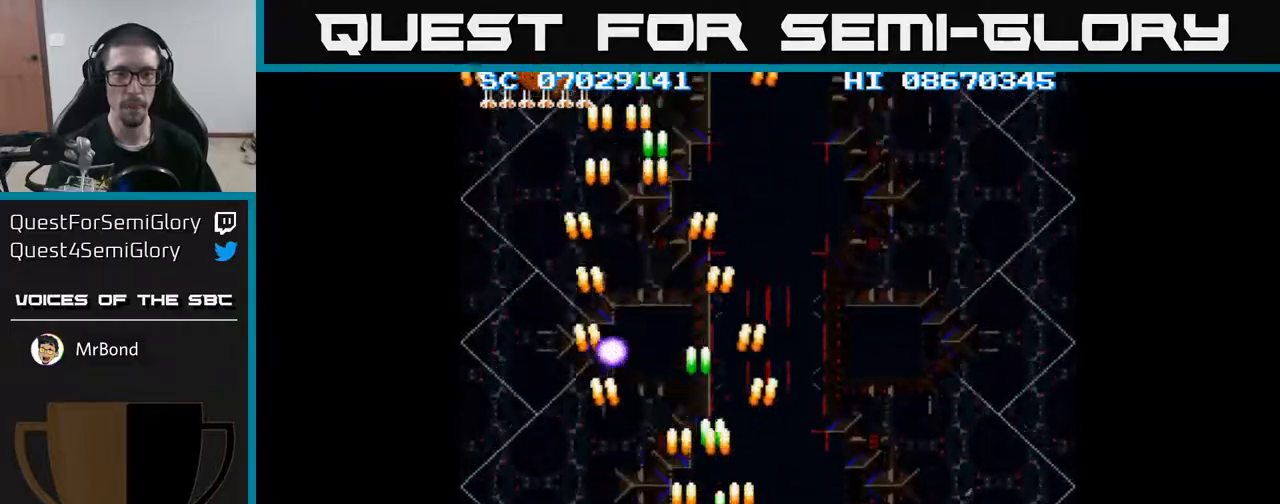
{"buttons": ["A", "DPAD_RIGHT"], "events": []}
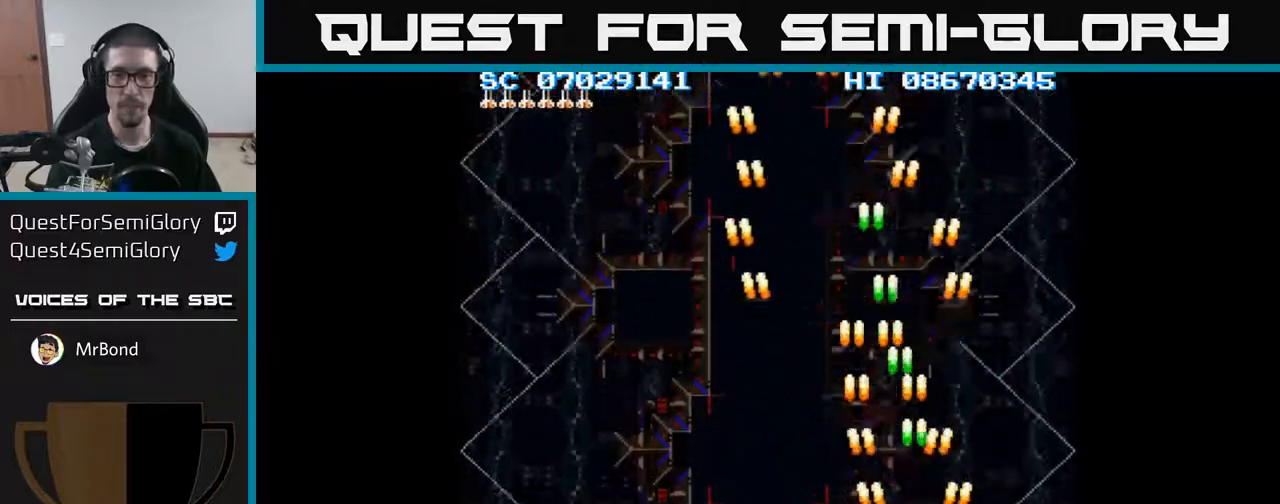
{"buttons": ["A"], "events": [[83, "DPAD_RIGHT", "up"]]}
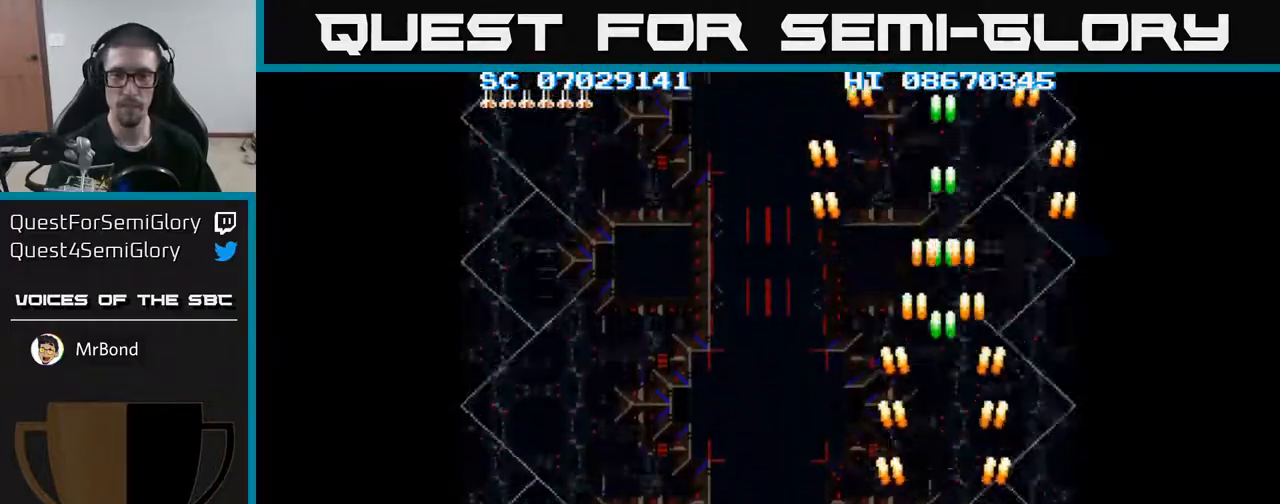
{"buttons": ["A"], "events": []}
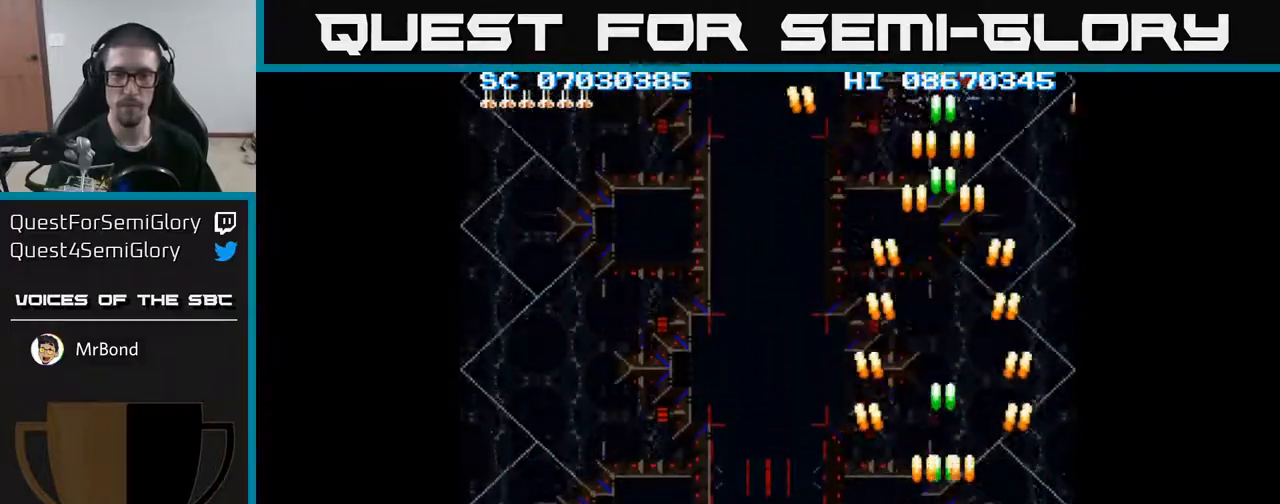
{"buttons": ["A"], "events": []}